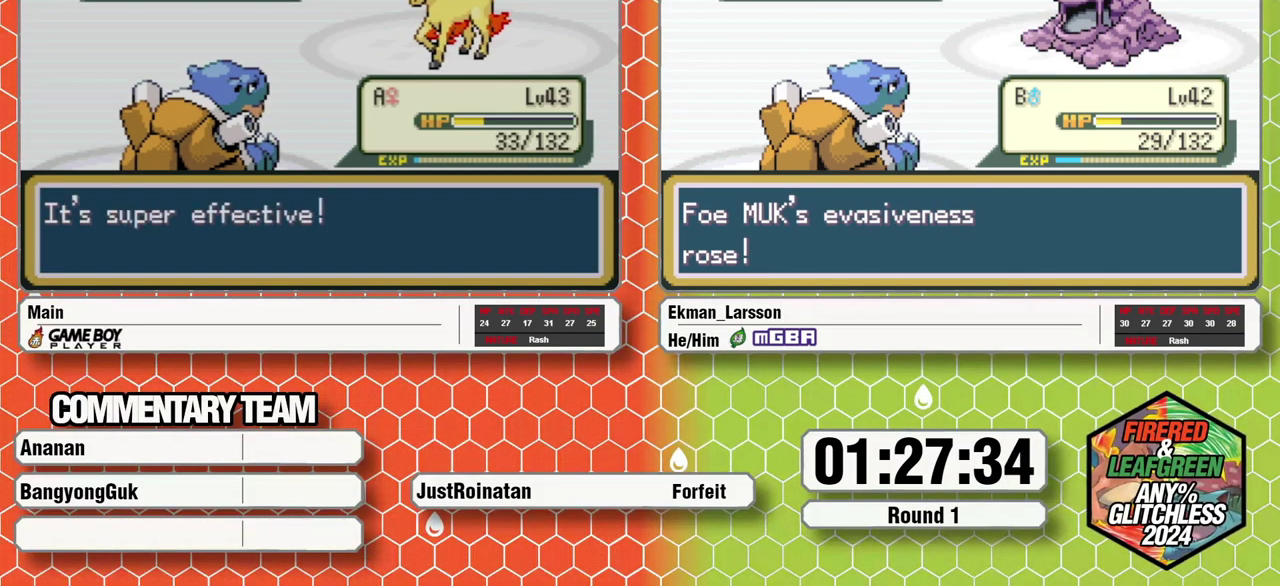
Gameplay with a controller (Nintendo layout); each line is a JSON object with the inputs held at the frame after it. "events" lists button and stick changes between this image and that frame as [ms after this image, input, new state], when the widget could be followed in between. Not read: DPAD_LEFT L3 R3.
{"buttons": [], "events": [[67, "B", "down"], [150, "B", "up"], [200, "B", "down"], [250, "B", "up"], [300, "B", "down"], [383, "B", "up"]]}
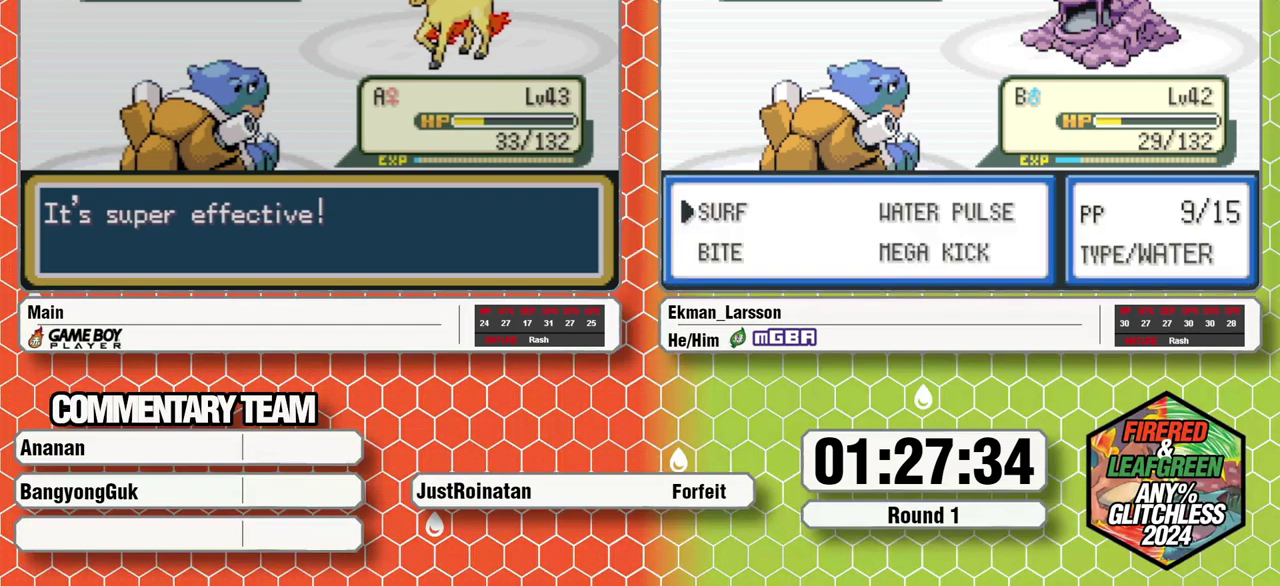
{"buttons": ["B", "L1"], "events": [[17, "A", "down"], [67, "B", "down"], [83, "A", "up"], [117, "B", "up"], [167, "A", "down"], [217, "A", "up"], [250, "L1", "down"], [283, "B", "down"], [300, "A", "down"], [333, "B", "up"], [333, "L1", "up"], [400, "A", "up"], [400, "B", "down"], [400, "L1", "down"]]}
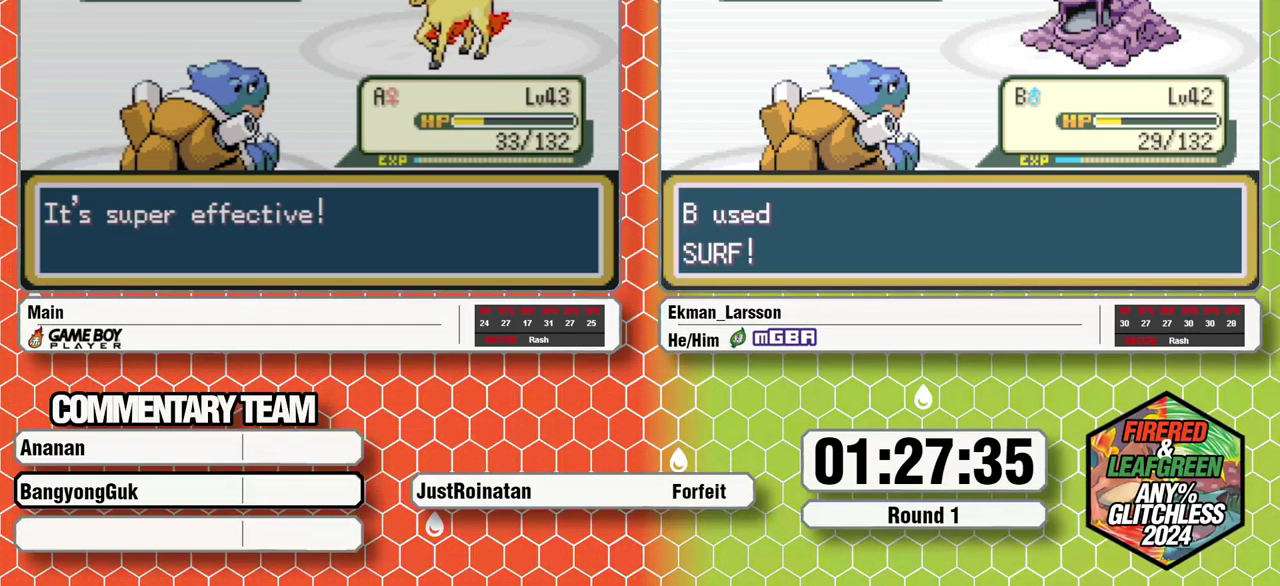
{"buttons": ["B", "L1"], "events": []}
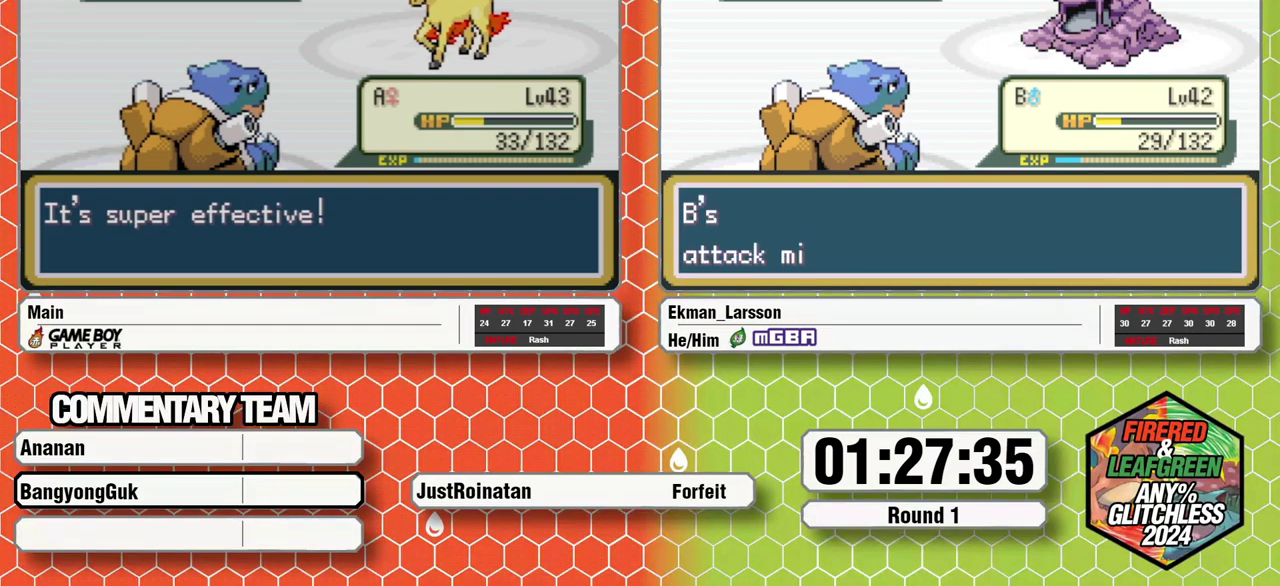
{"buttons": ["B", "L1"], "events": []}
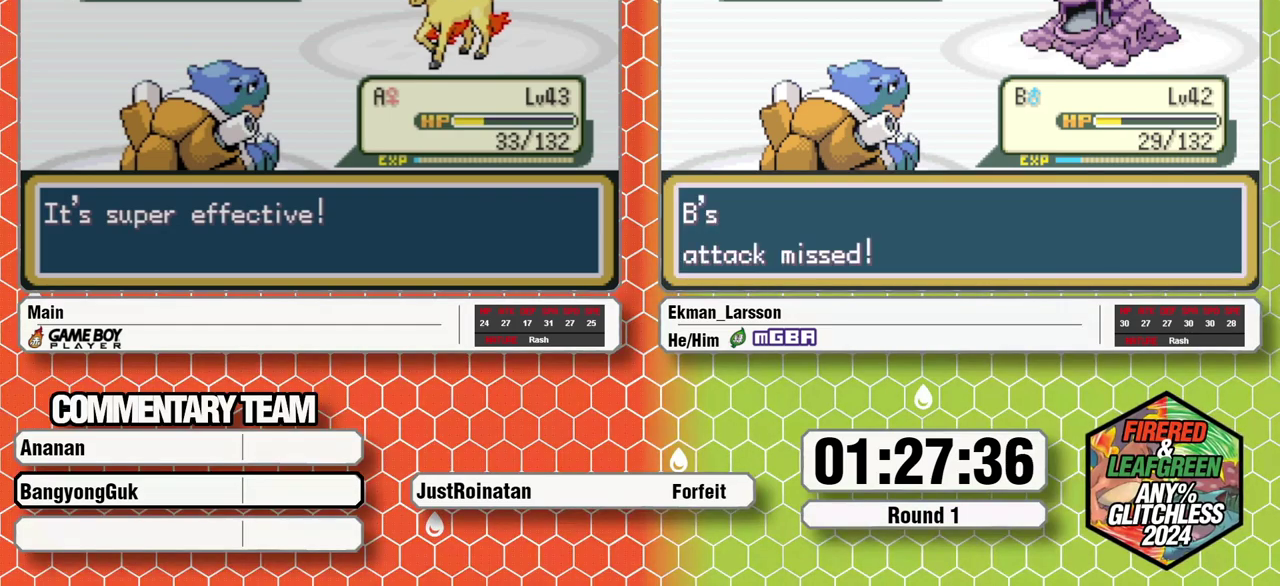
{"buttons": ["B", "L1"], "events": []}
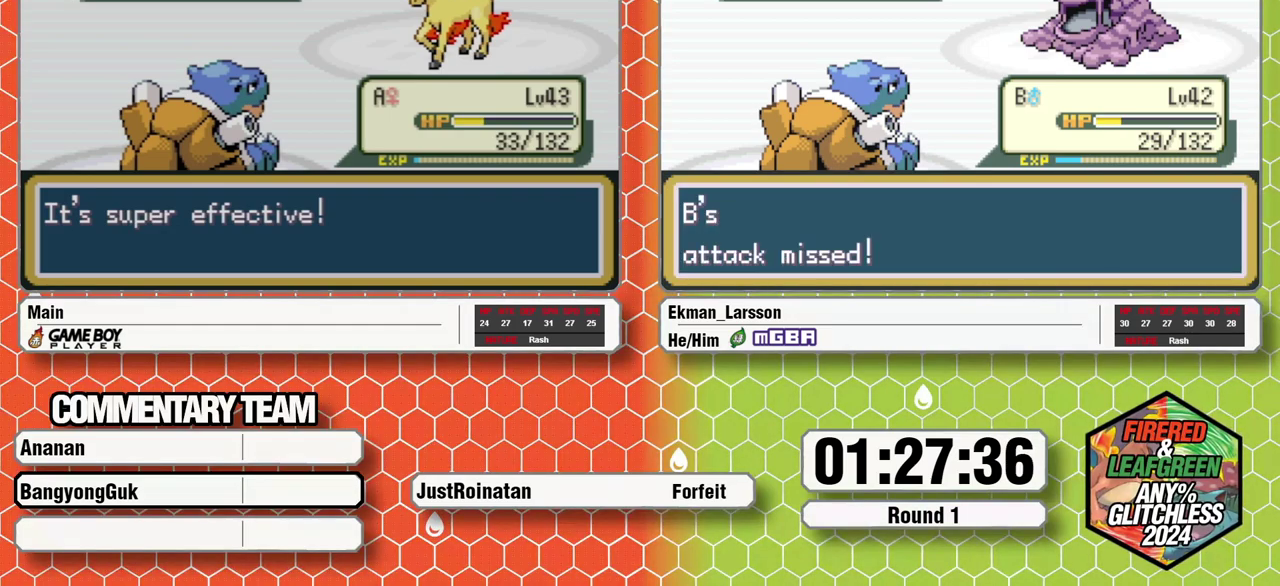
{"buttons": ["B", "L1"], "events": []}
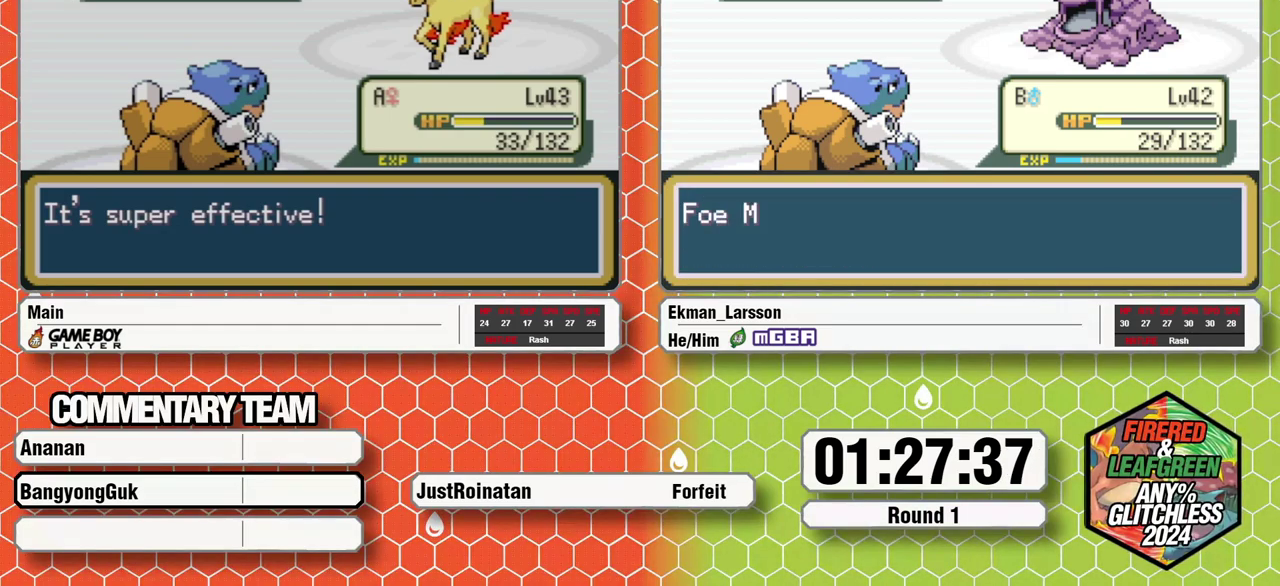
{"buttons": ["B", "L1"], "events": []}
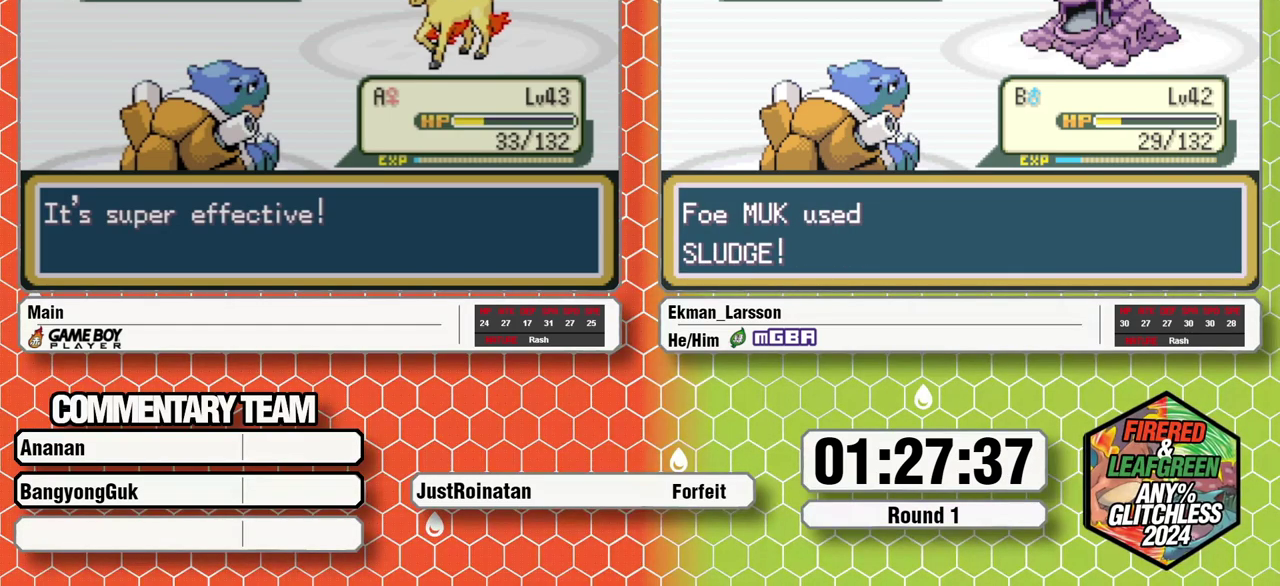
{"buttons": [], "events": [[167, "B", "up"], [167, "L1", "up"]]}
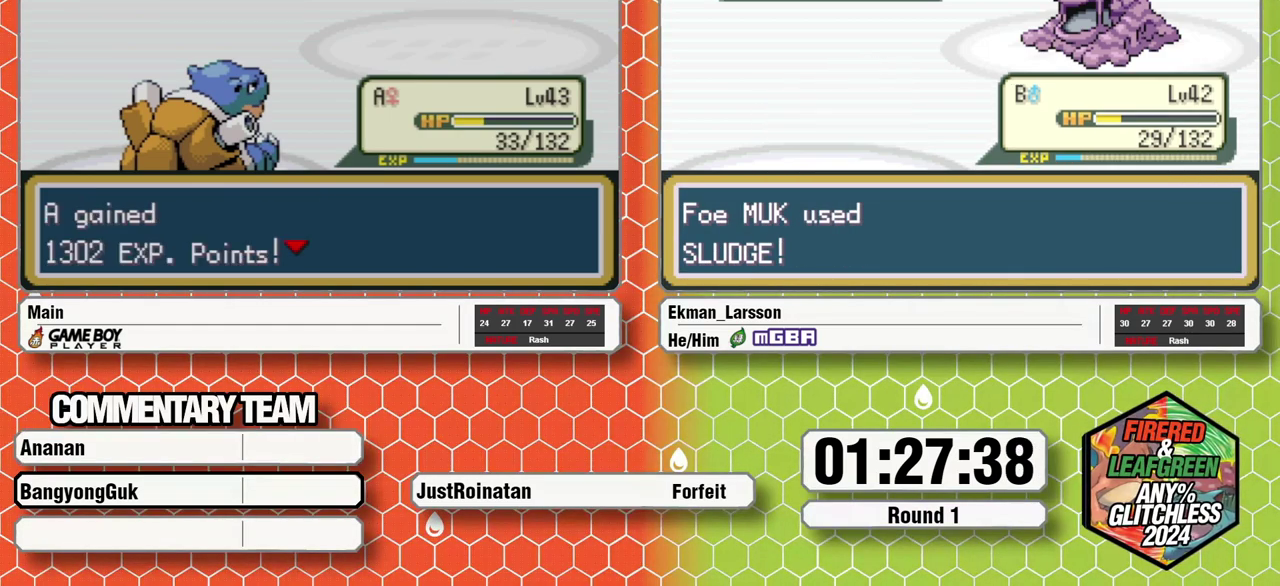
{"buttons": ["B"], "events": [[150, "B", "down"], [217, "A", "down"], [250, "B", "up"], [267, "A", "up"], [317, "B", "down"], [350, "A", "down"], [383, "B", "up"], [433, "A", "up"], [433, "B", "down"]]}
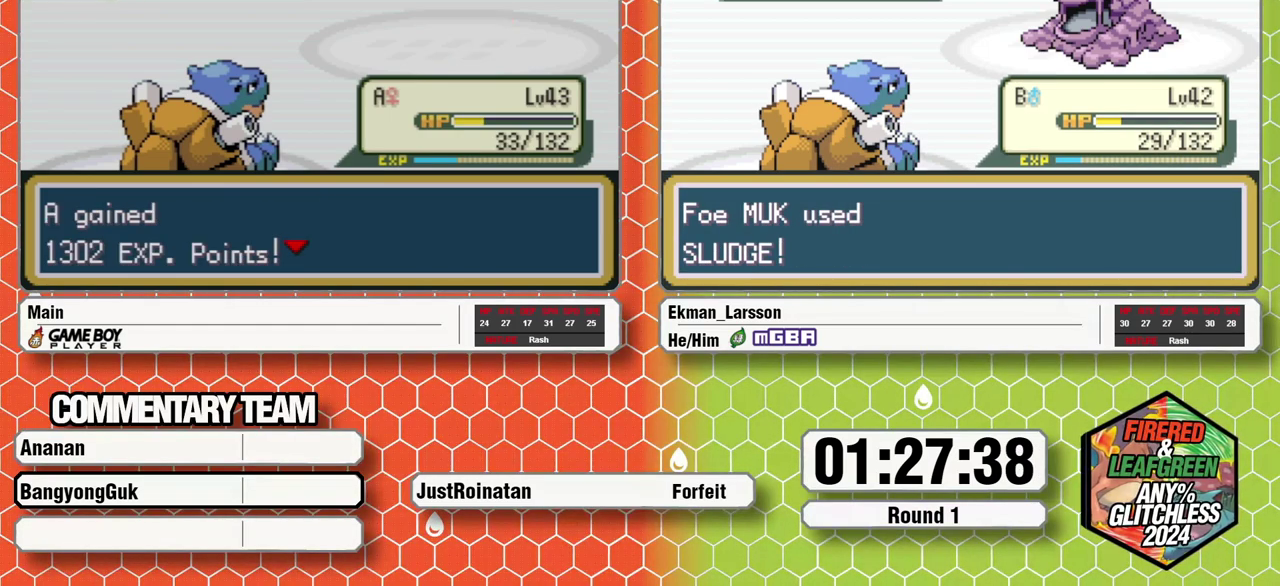
{"buttons": ["A", "B"], "events": [[17, "A", "down"], [17, "B", "up"], [67, "A", "up"], [67, "B", "down"], [150, "A", "down"], [217, "A", "up"], [300, "B", "up"], [317, "A", "down"], [350, "B", "down"], [367, "A", "up"], [417, "B", "up"], [450, "A", "down"], [500, "B", "down"]]}
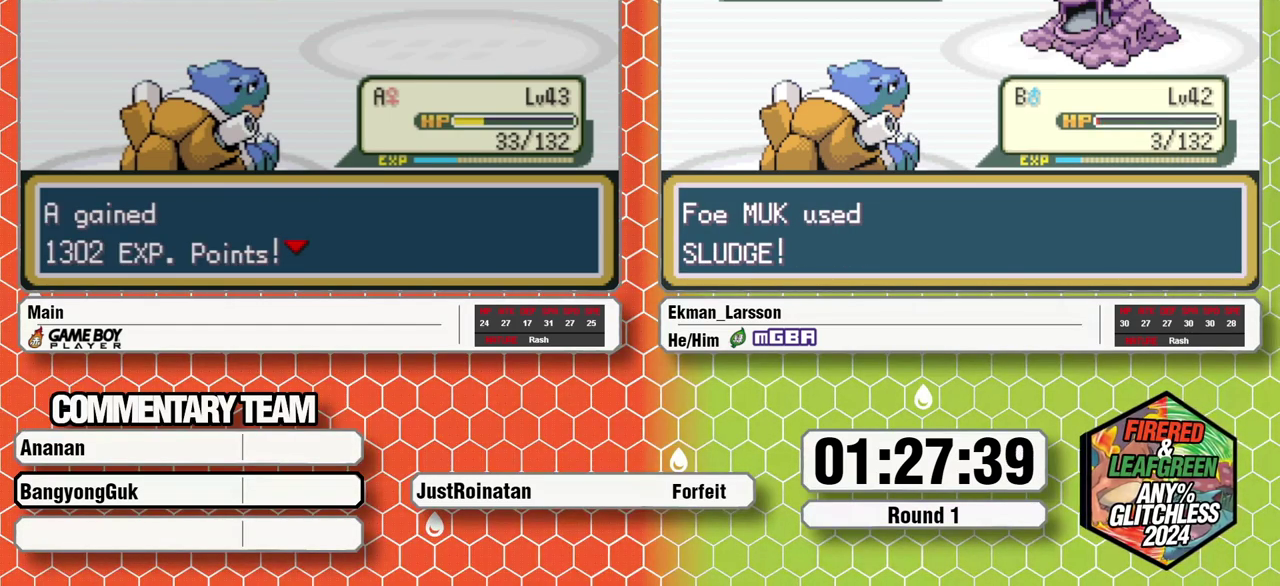
{"buttons": ["B", "L1"], "events": [[17, "A", "up"], [67, "B", "up"], [100, "A", "down"], [117, "B", "down"], [167, "A", "up"], [233, "A", "down"], [300, "A", "up"], [350, "L1", "down"], [400, "A", "down"], [417, "L1", "up"], [433, "B", "up"], [450, "A", "up"], [500, "B", "down"], [500, "L1", "down"]]}
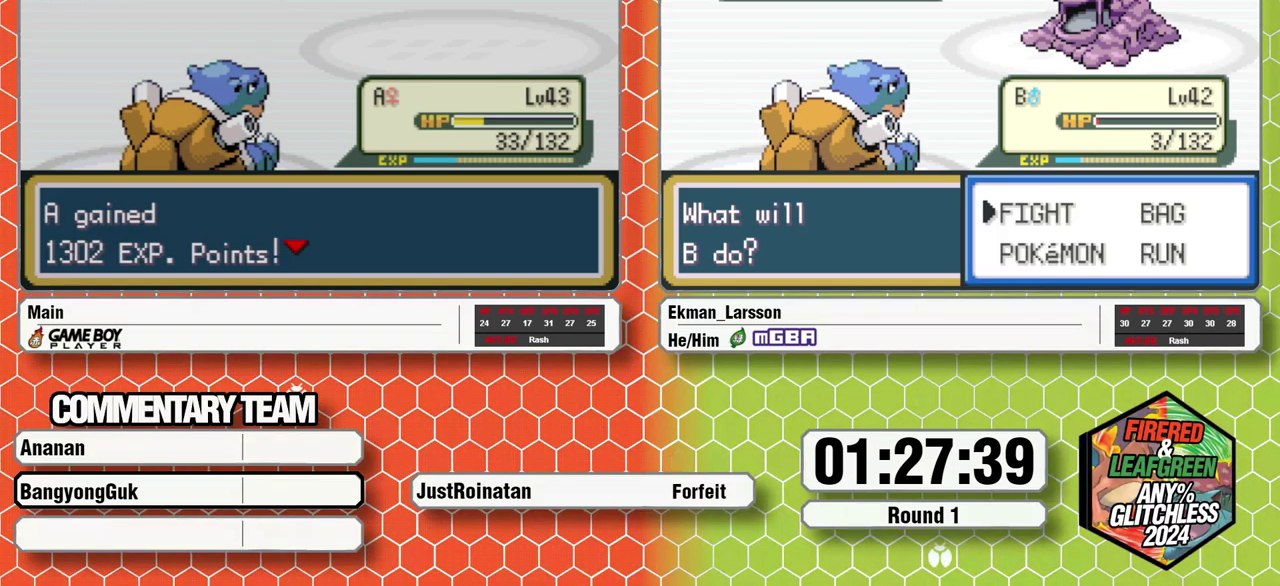
{"buttons": ["B", "L1"], "events": [[50, "A", "down"], [50, "L1", "up"], [100, "L1", "down"], [117, "A", "up"], [217, "A", "down"], [283, "A", "up"], [333, "B", "up"], [333, "L1", "up"], [350, "A", "down"], [400, "B", "down"], [400, "L1", "down"], [417, "A", "up"]]}
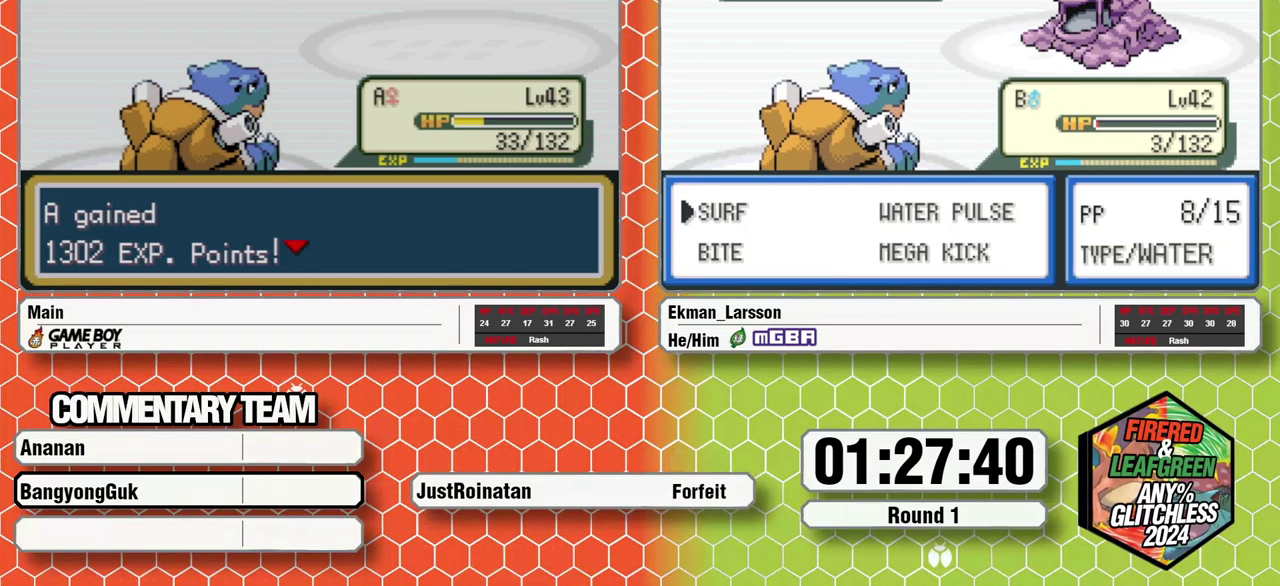
{"buttons": [], "events": [[17, "A", "down"], [83, "A", "up"], [100, "B", "up"], [117, "L1", "up"], [167, "B", "down"], [167, "L1", "down"], [400, "A", "down"], [400, "B", "up"], [400, "L1", "up"], [483, "A", "up"]]}
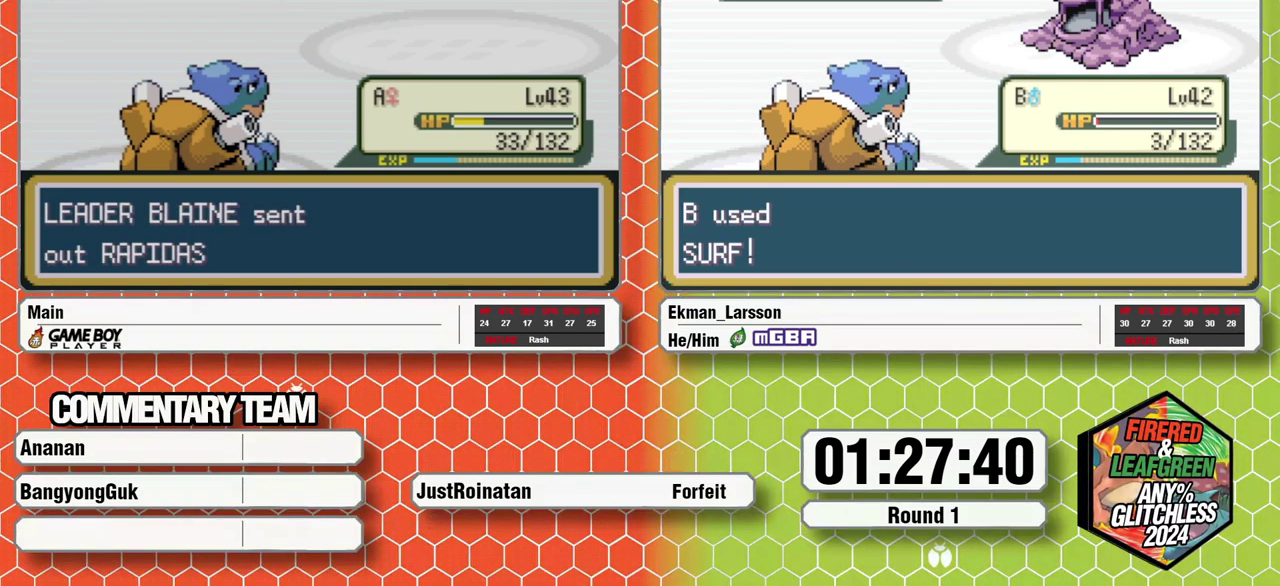
{"buttons": [], "events": []}
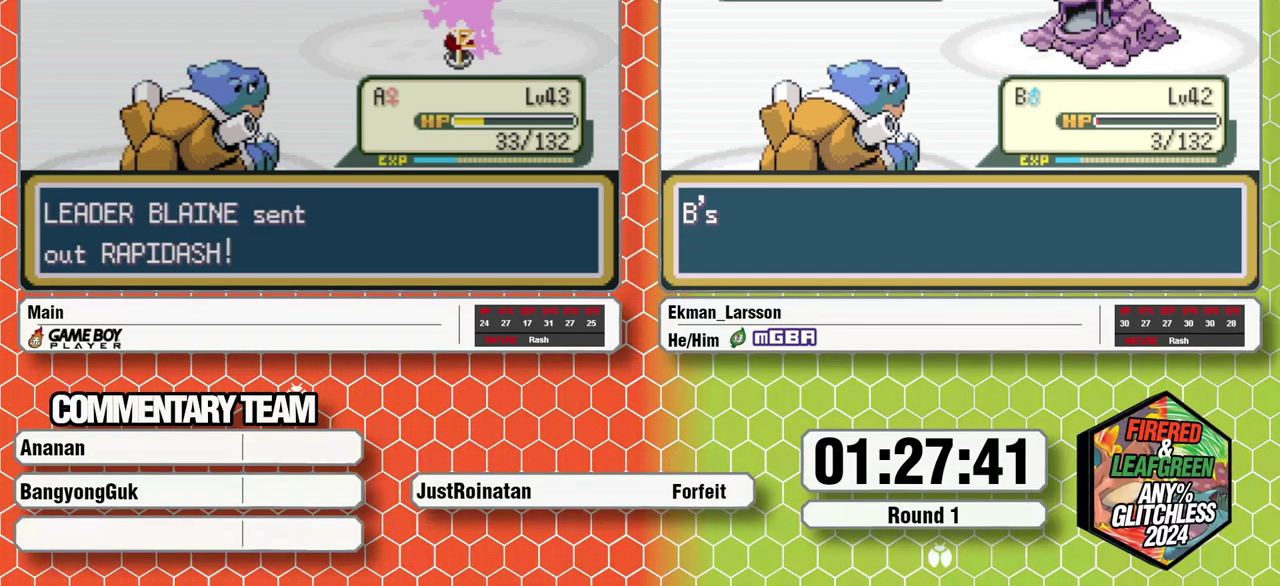
{"buttons": ["L1"], "events": [[67, "L1", "down"], [100, "A", "down"], [167, "R1", "down"], [200, "A", "up"], [283, "A", "down"], [300, "R1", "up"], [350, "A", "up"], [417, "A", "down"], [483, "A", "up"]]}
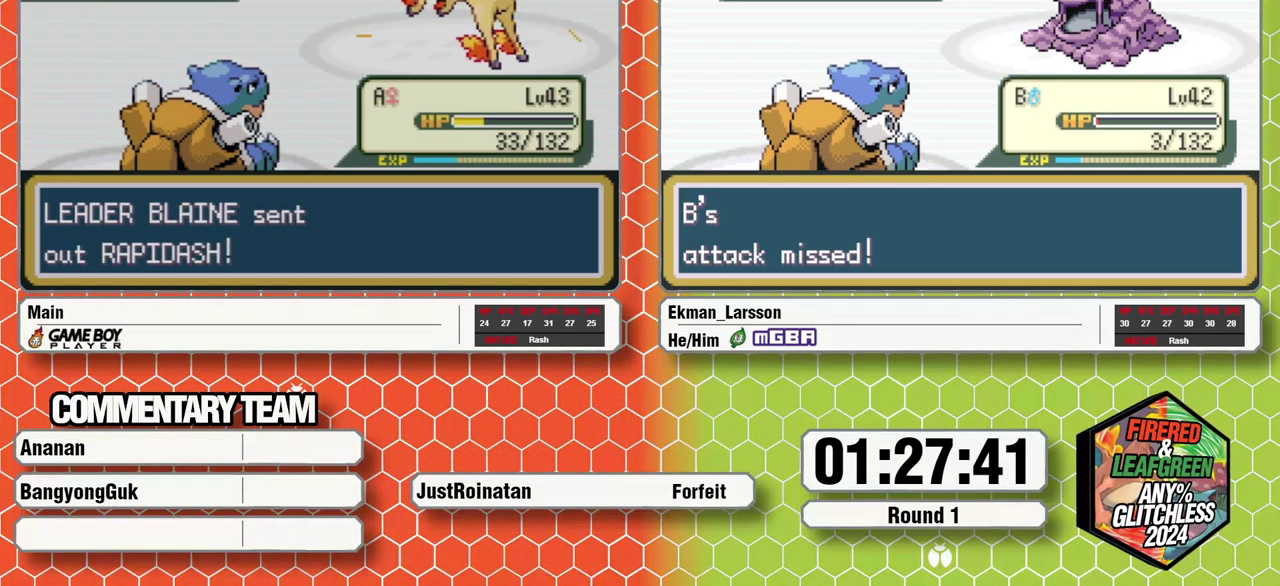
{"buttons": ["A", "L1"], "events": [[200, "A", "down"], [200, "L1", "up"], [267, "A", "up"], [267, "L1", "down"], [333, "L1", "up"], [383, "L1", "down"], [483, "A", "down"]]}
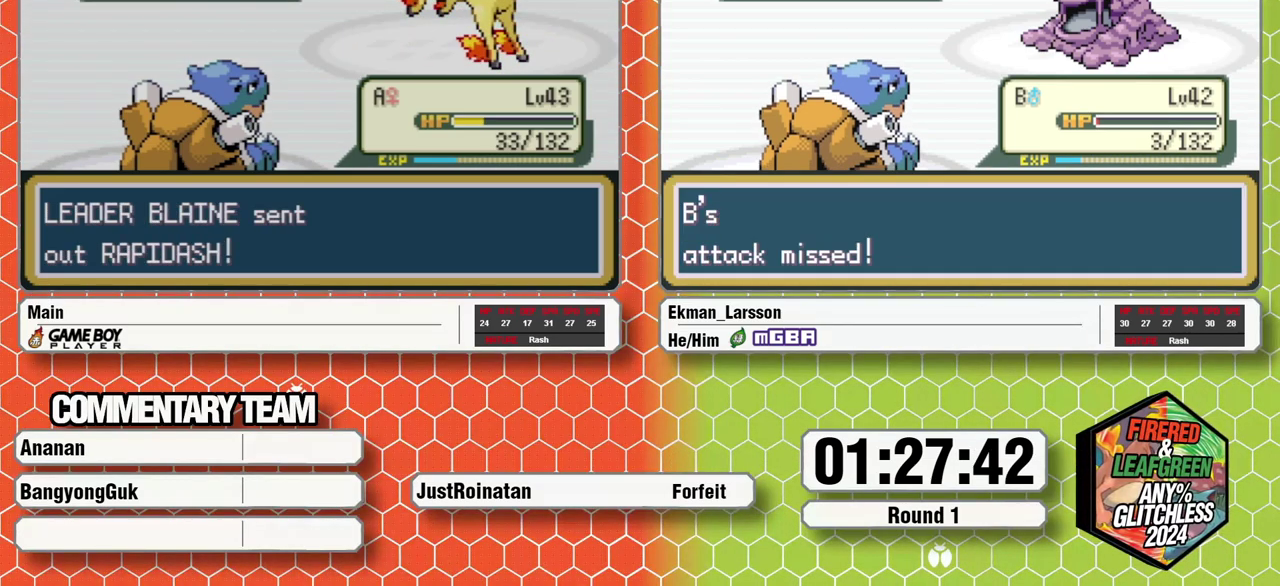
{"buttons": ["A", "L1"], "events": [[33, "A", "up"], [83, "L1", "up"], [100, "A", "down"], [133, "L1", "down"], [150, "A", "up"], [200, "L1", "up"], [267, "L1", "down"], [333, "L1", "up"], [367, "A", "down"], [383, "L1", "down"], [417, "A", "up"], [500, "A", "down"]]}
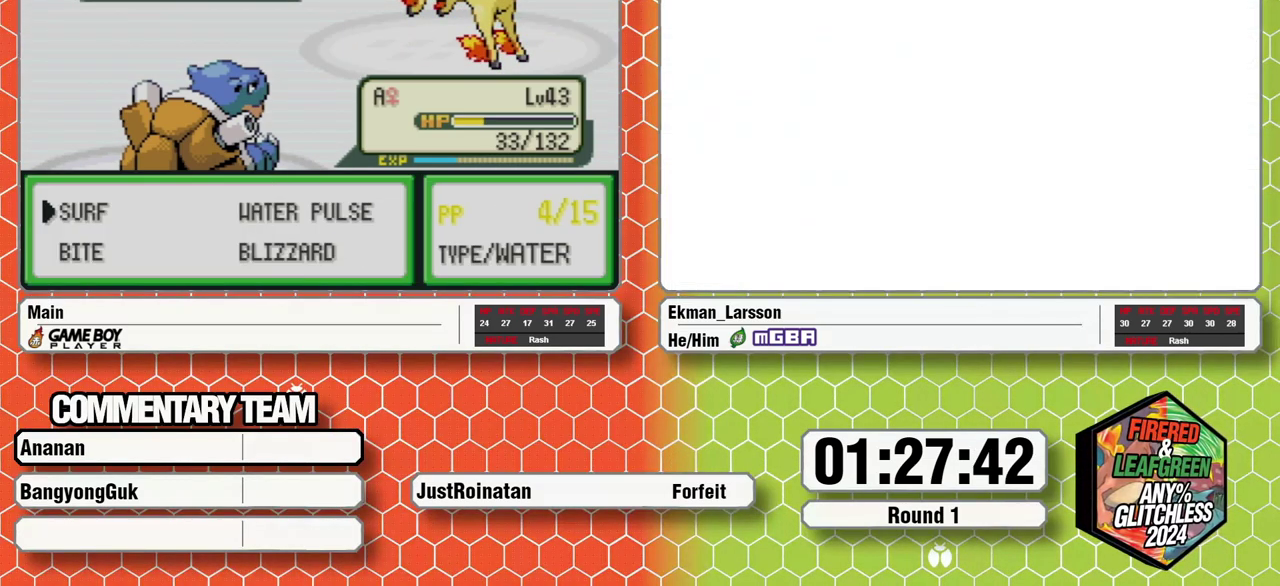
{"buttons": [], "events": [[50, "A", "up"], [117, "A", "down"], [183, "A", "up"], [250, "A", "down"], [333, "A", "up"], [367, "L1", "up"]]}
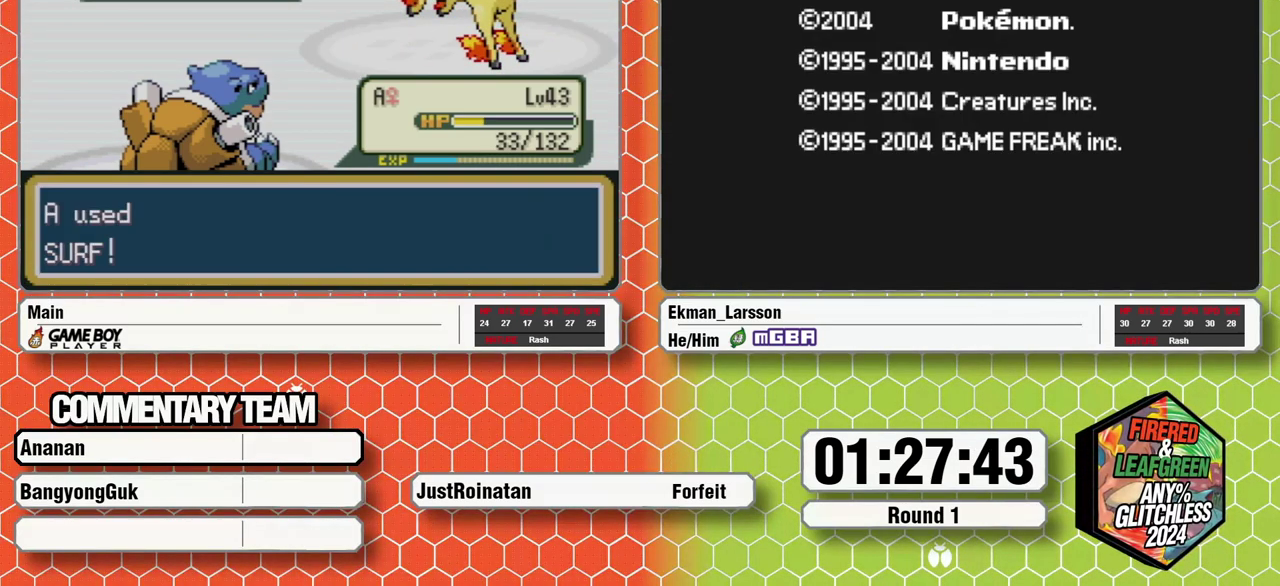
{"buttons": [], "events": []}
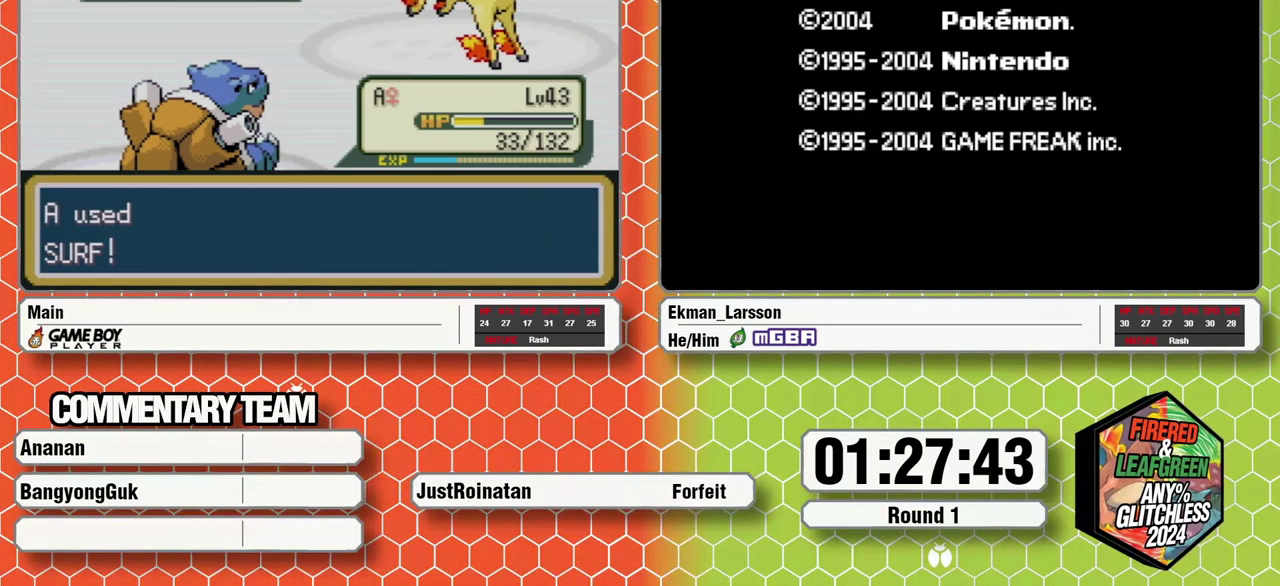
{"buttons": [], "events": []}
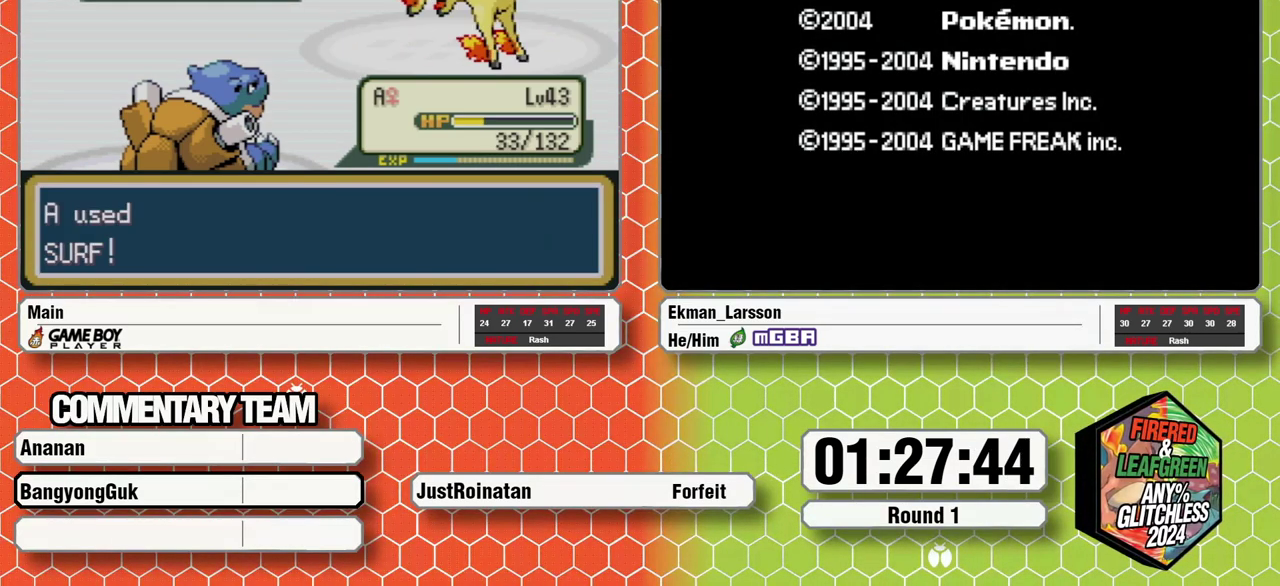
{"buttons": [], "events": []}
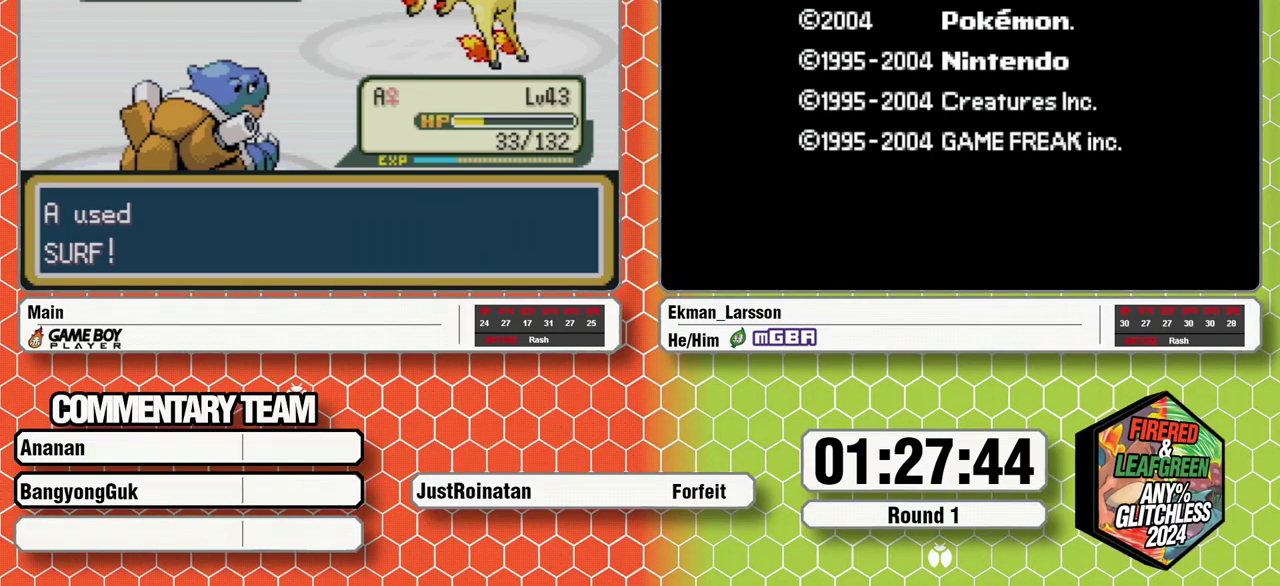
{"buttons": [], "events": []}
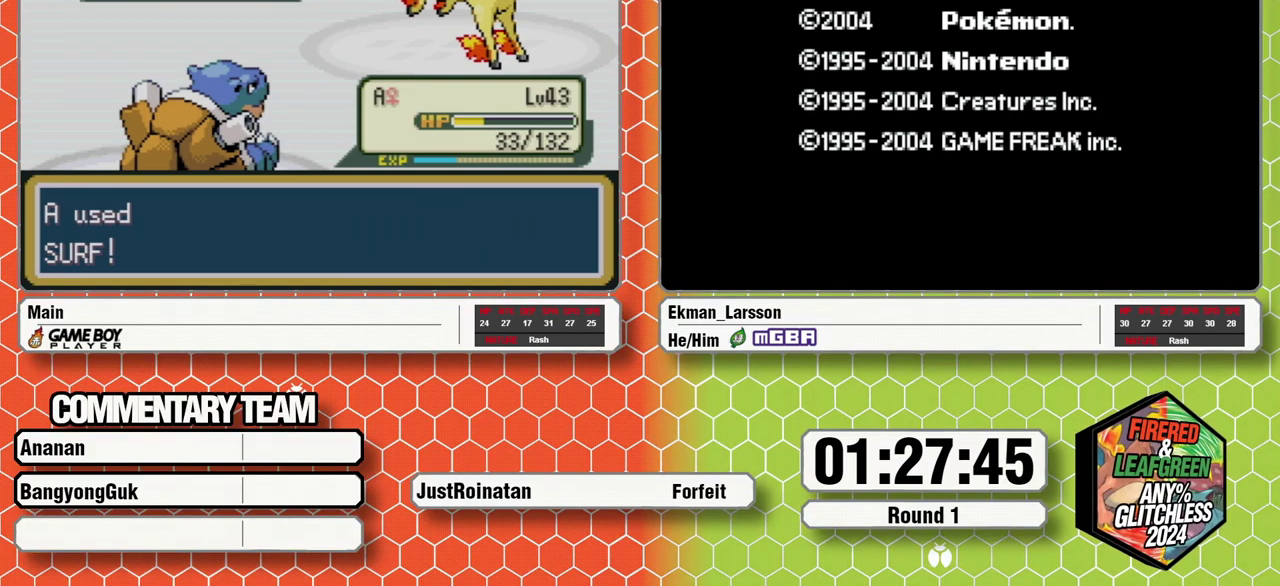
{"buttons": [], "events": []}
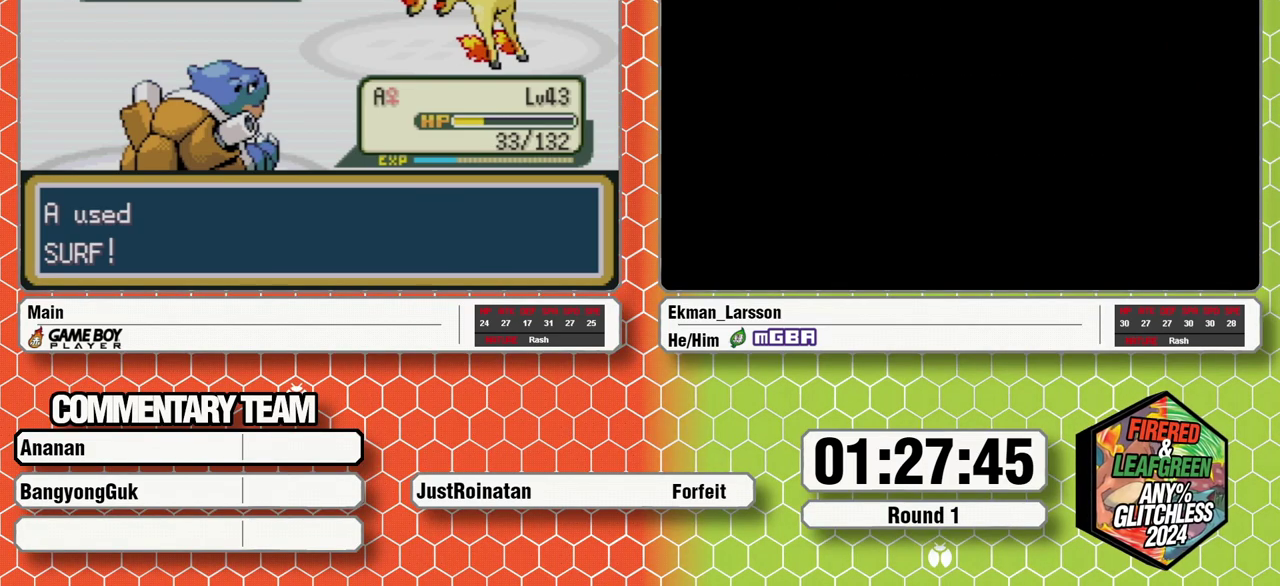
{"buttons": [], "events": []}
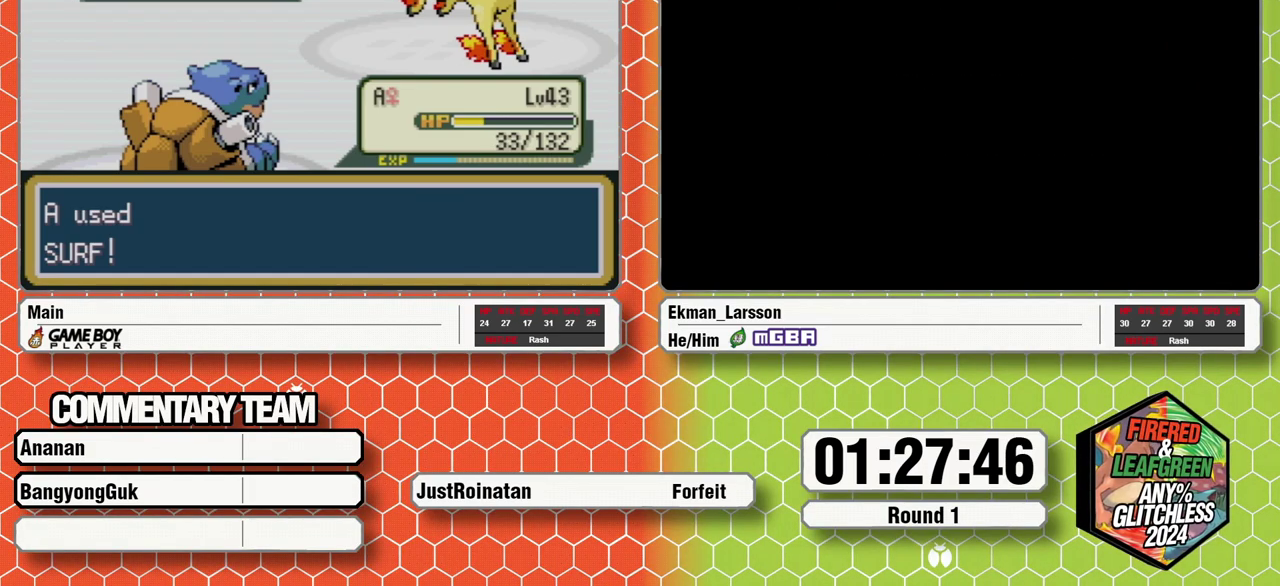
{"buttons": [], "events": []}